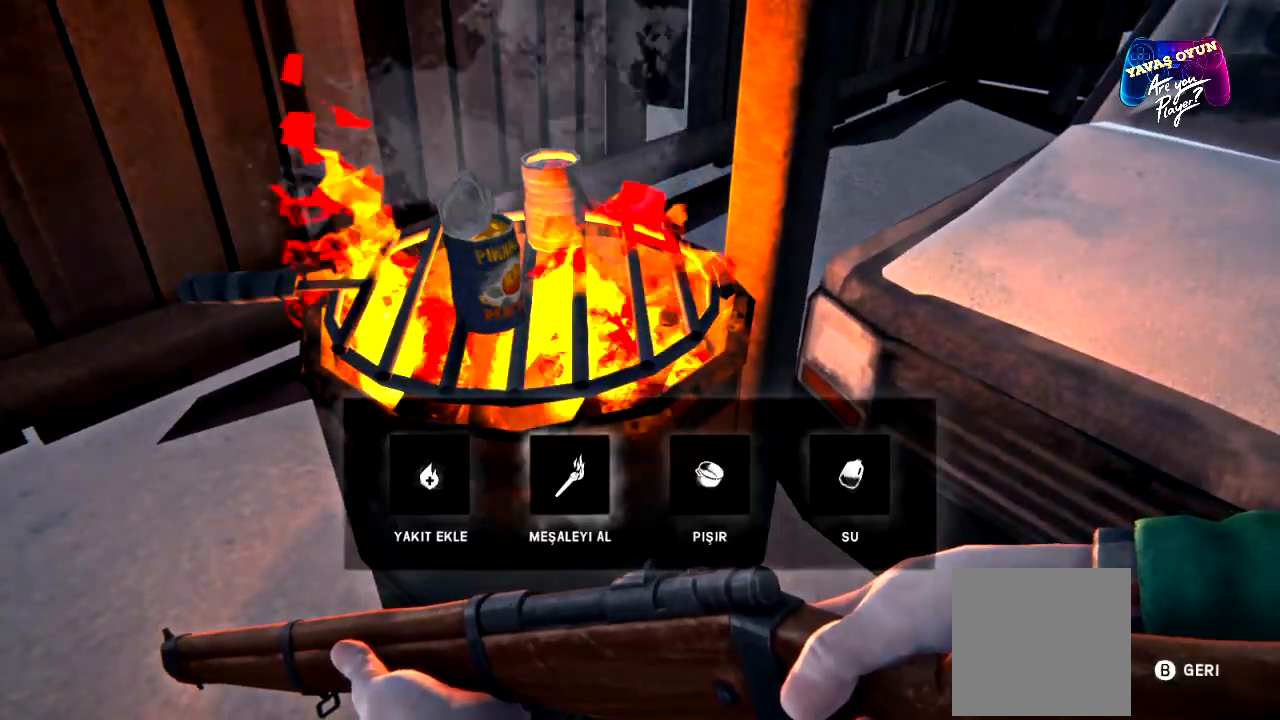
Gameplay with a controller (Xbox layout); each line is a JSON object with the inputs held at the frame after it. "events" lists button and stick changes between this image and that frame as [ms after this image, input, new state], when the widget could be followed in between.
{"buttons": [], "left_stick": "right", "right_stick": "center", "events": [[100, "left_stick", "right"], [283, "left_stick", "center"], [483, "left_stick", "right"]]}
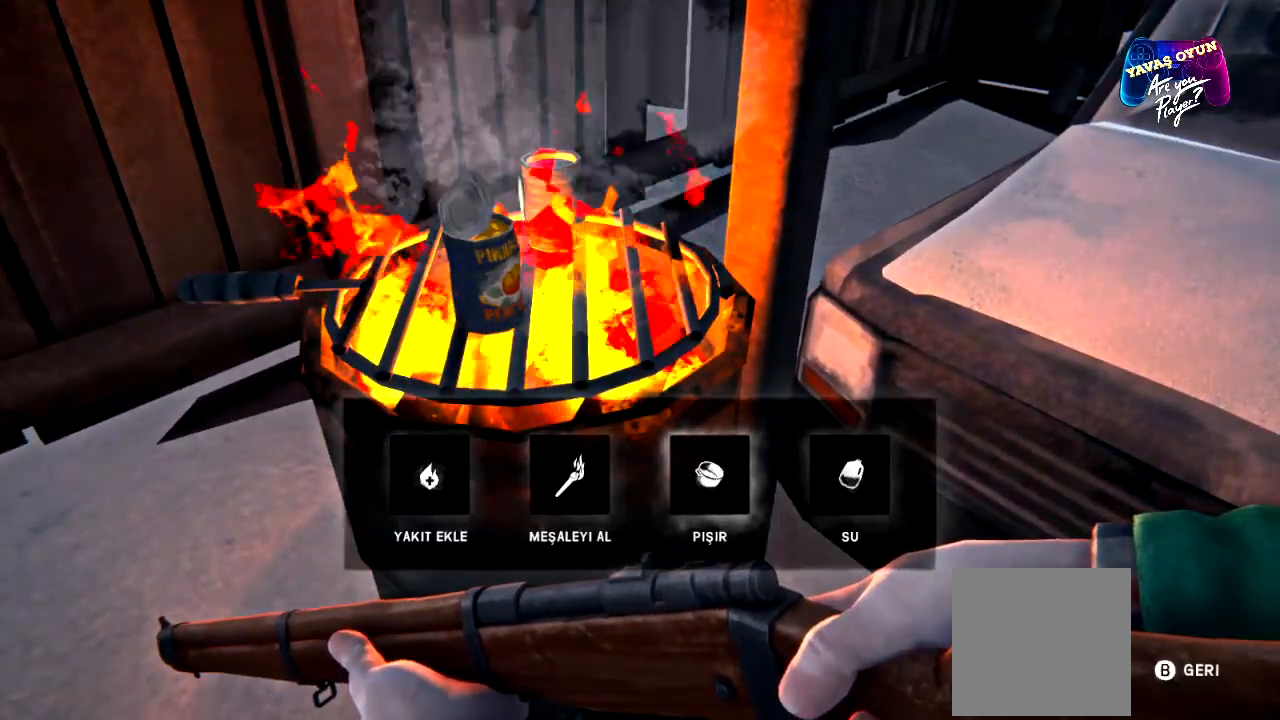
{"buttons": [], "left_stick": "left", "right_stick": "center", "events": [[150, "left_stick", "center"], [283, "left_stick", "left"]]}
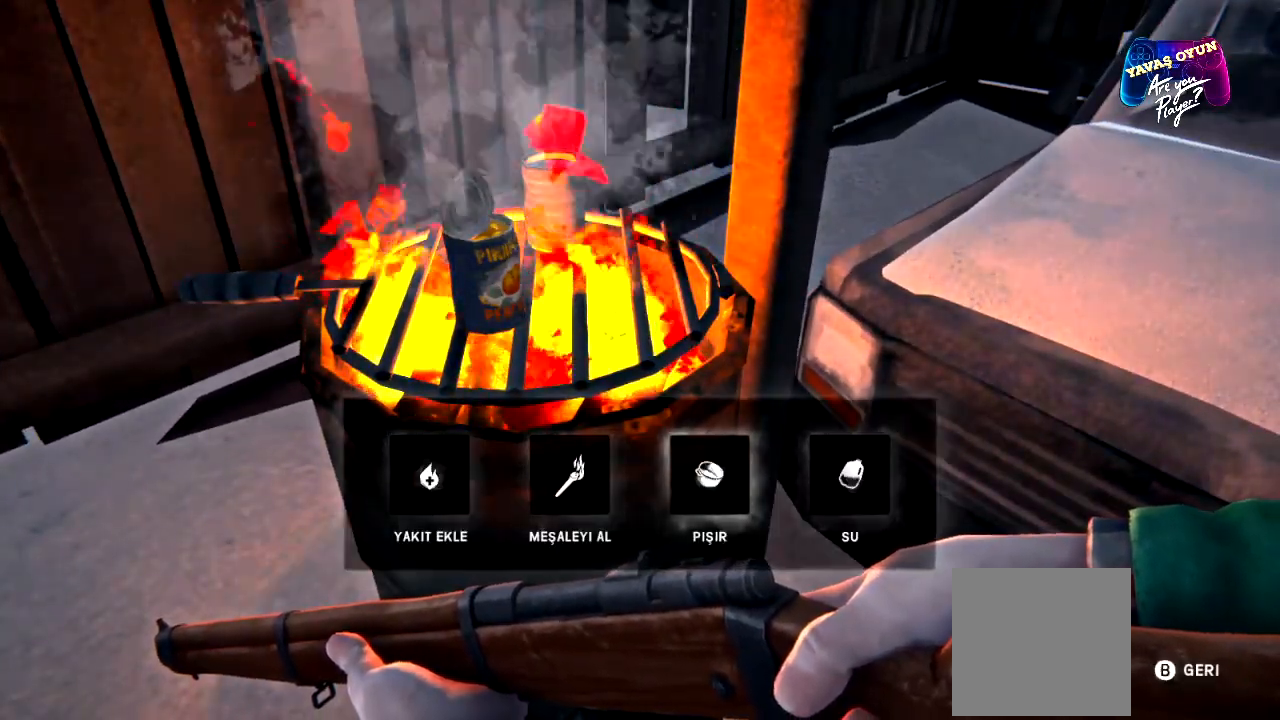
{"buttons": [], "left_stick": "center", "right_stick": "center", "events": [[183, "left_stick", "center"], [250, "left_stick", "left"], [400, "left_stick", "center"]]}
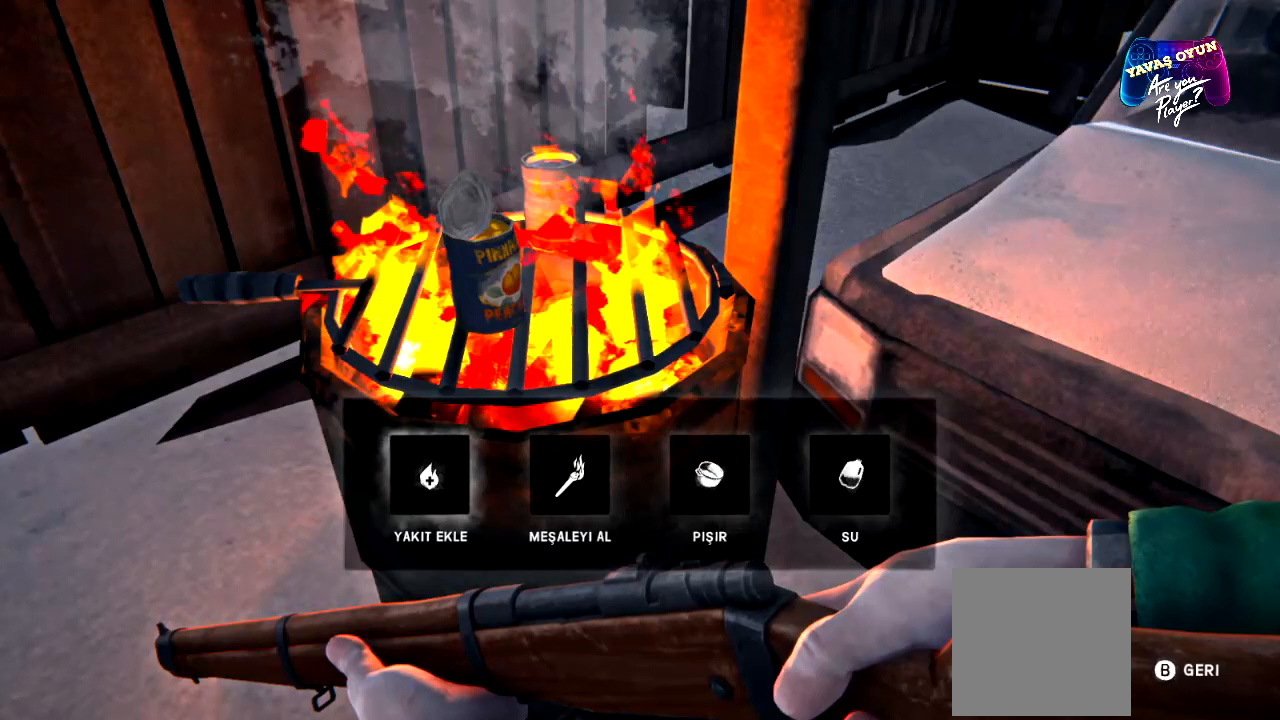
{"buttons": [], "left_stick": "center", "right_stick": "center", "events": [[167, "A", "down"], [317, "A", "up"]]}
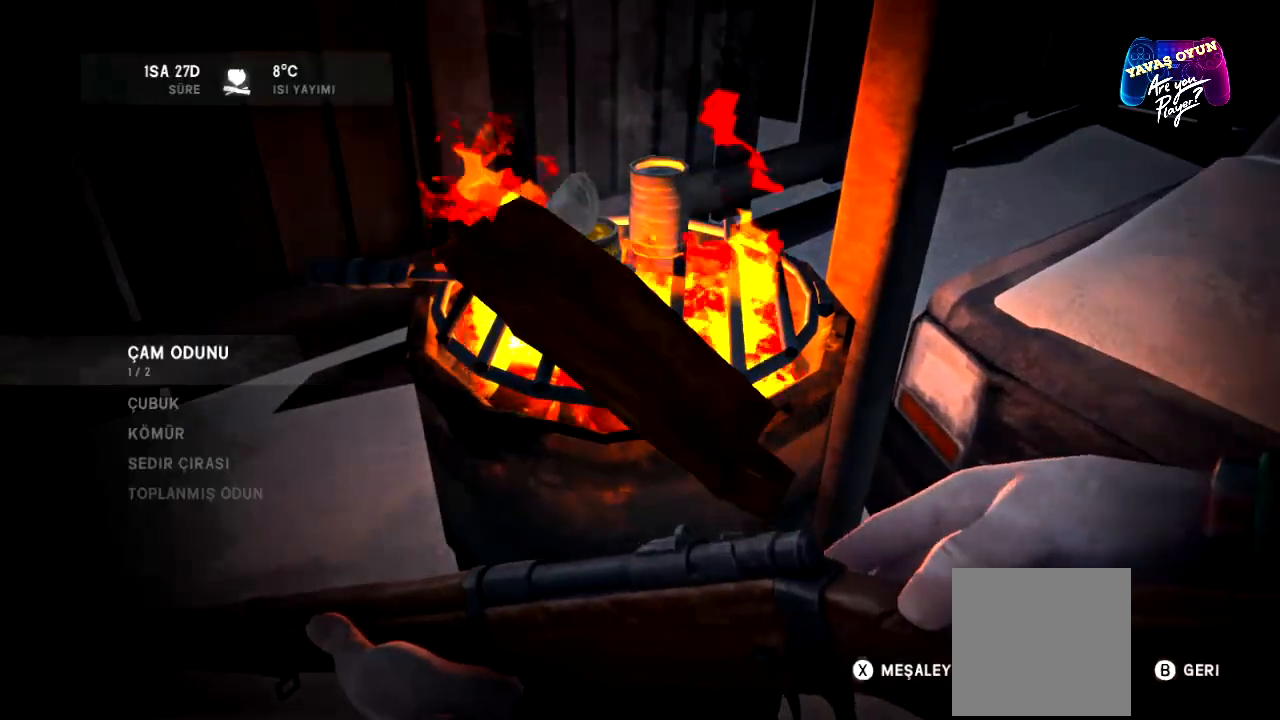
{"buttons": [], "left_stick": "center", "right_stick": "center", "events": []}
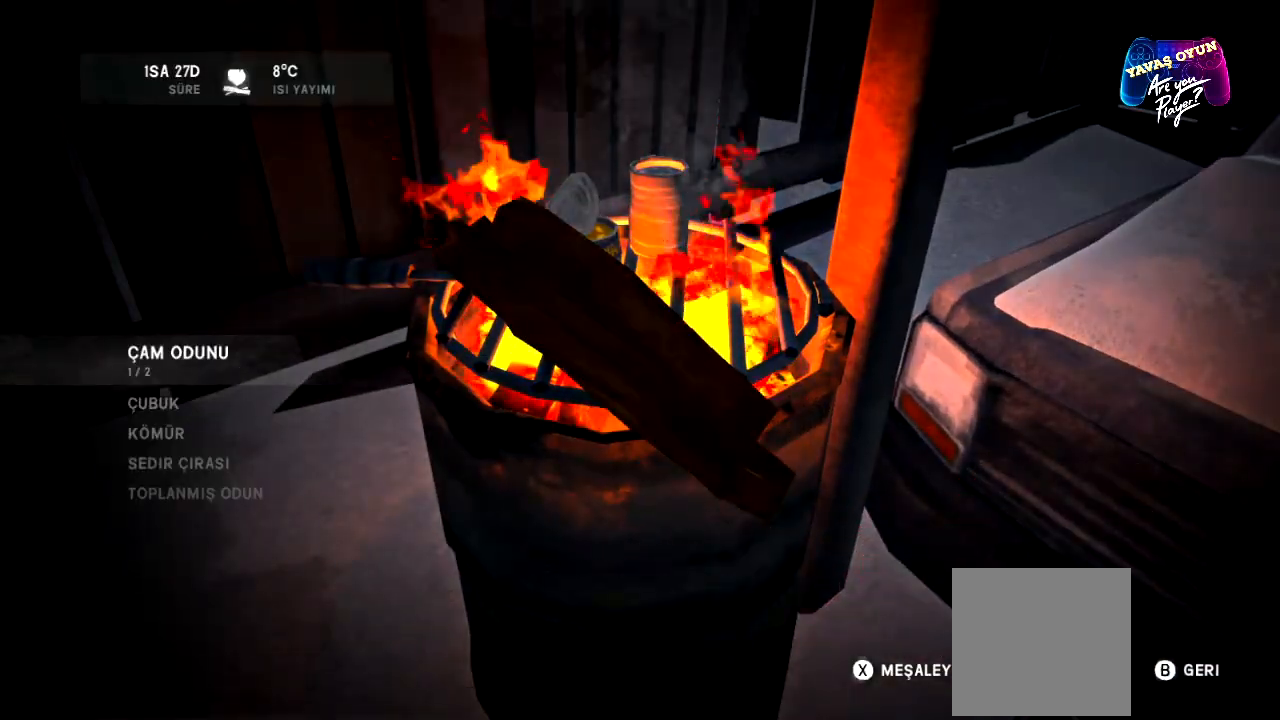
{"buttons": ["A"], "left_stick": "center", "right_stick": "center", "events": [[500, "A", "down"]]}
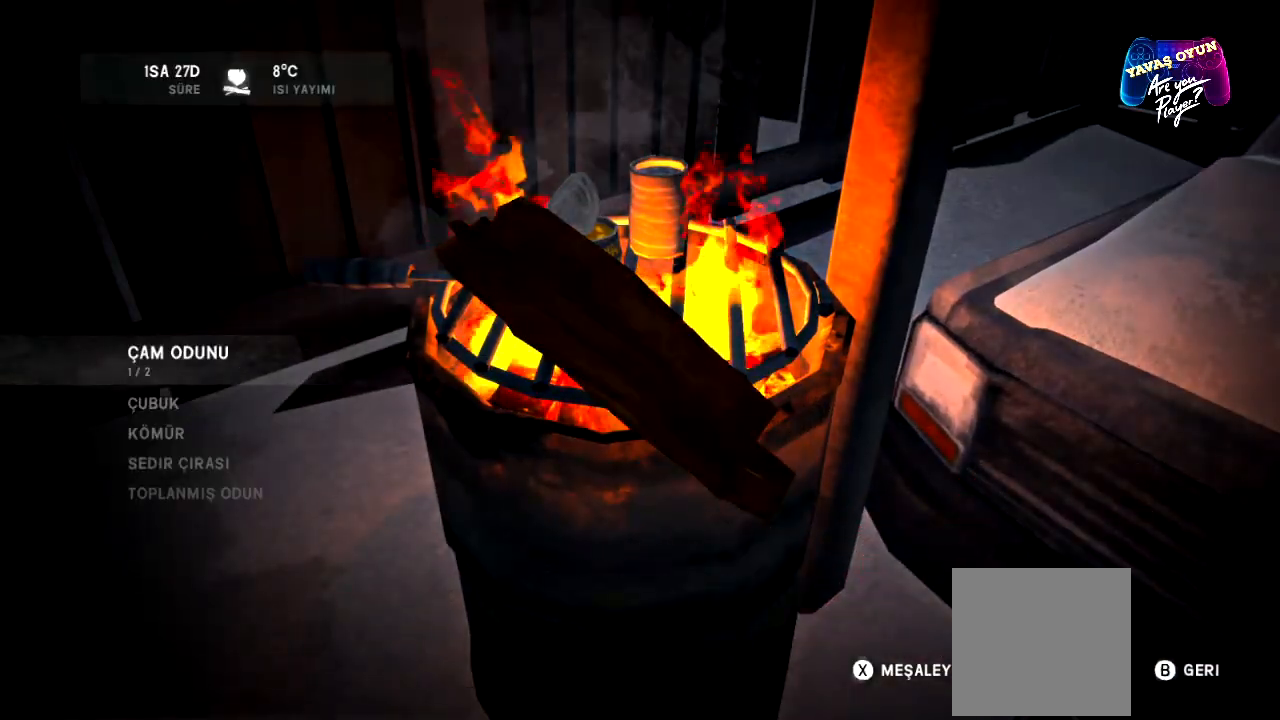
{"buttons": [], "left_stick": "center", "right_stick": "center", "events": [[150, "A", "up"], [300, "A", "down"], [450, "A", "up"]]}
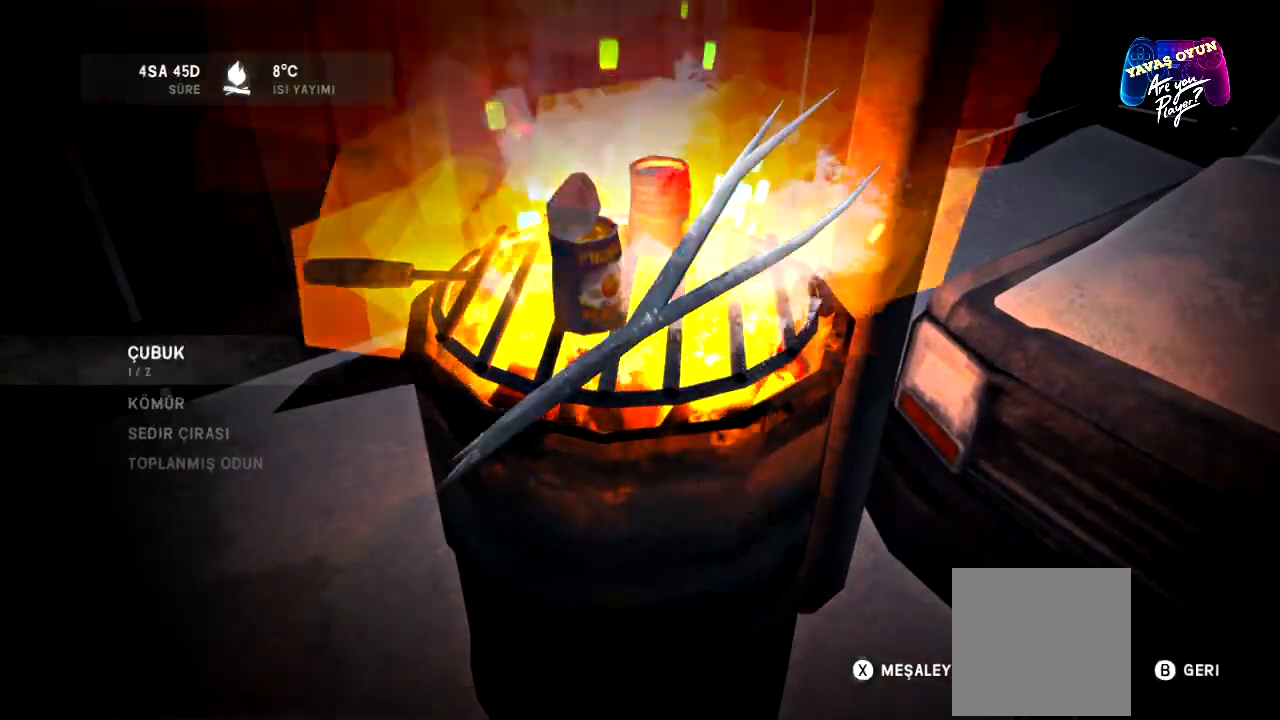
{"buttons": [], "left_stick": "center", "right_stick": "center", "events": []}
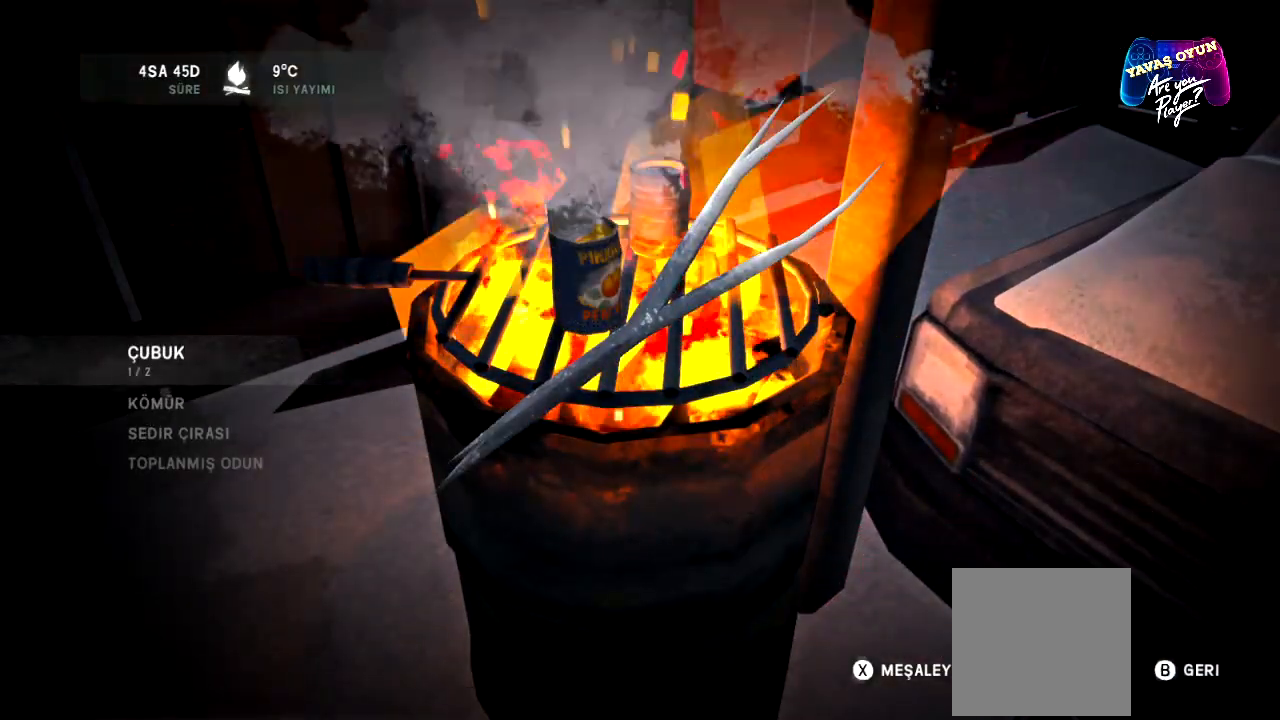
{"buttons": [], "left_stick": "down", "right_stick": "center", "events": [[417, "left_stick", "down"]]}
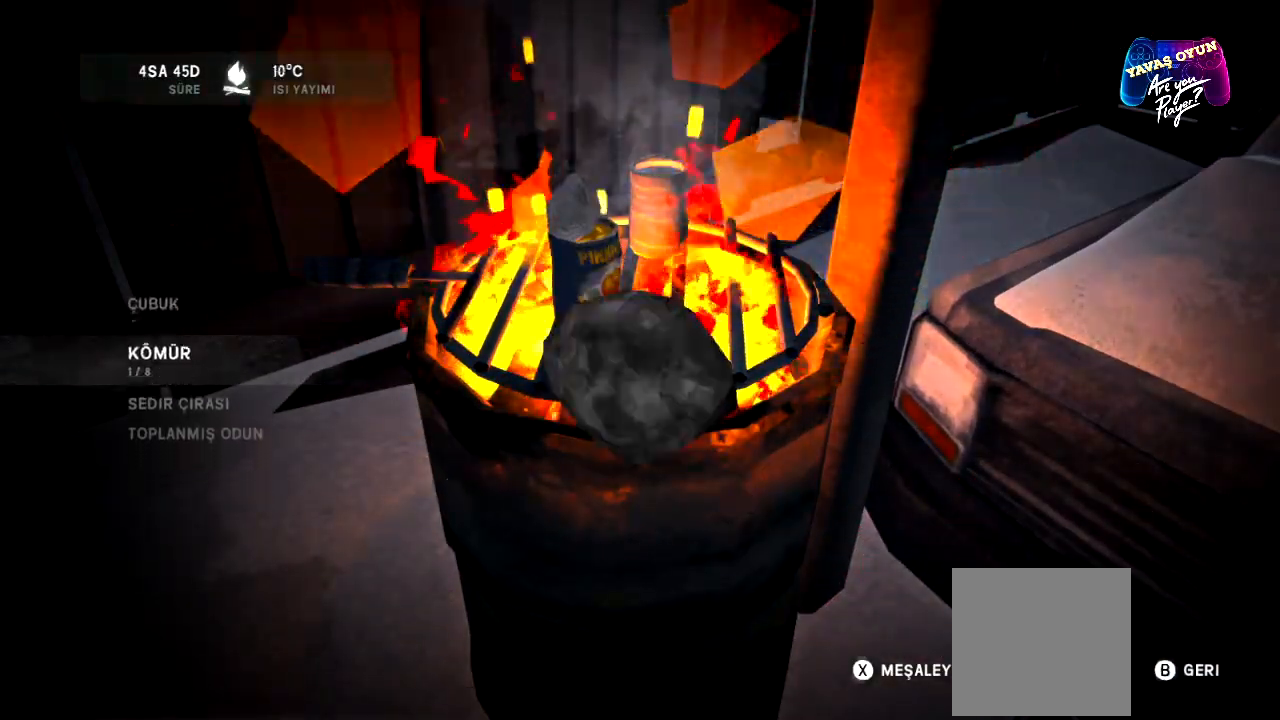
{"buttons": [], "left_stick": "center", "right_stick": "center", "events": [[83, "left_stick", "center"]]}
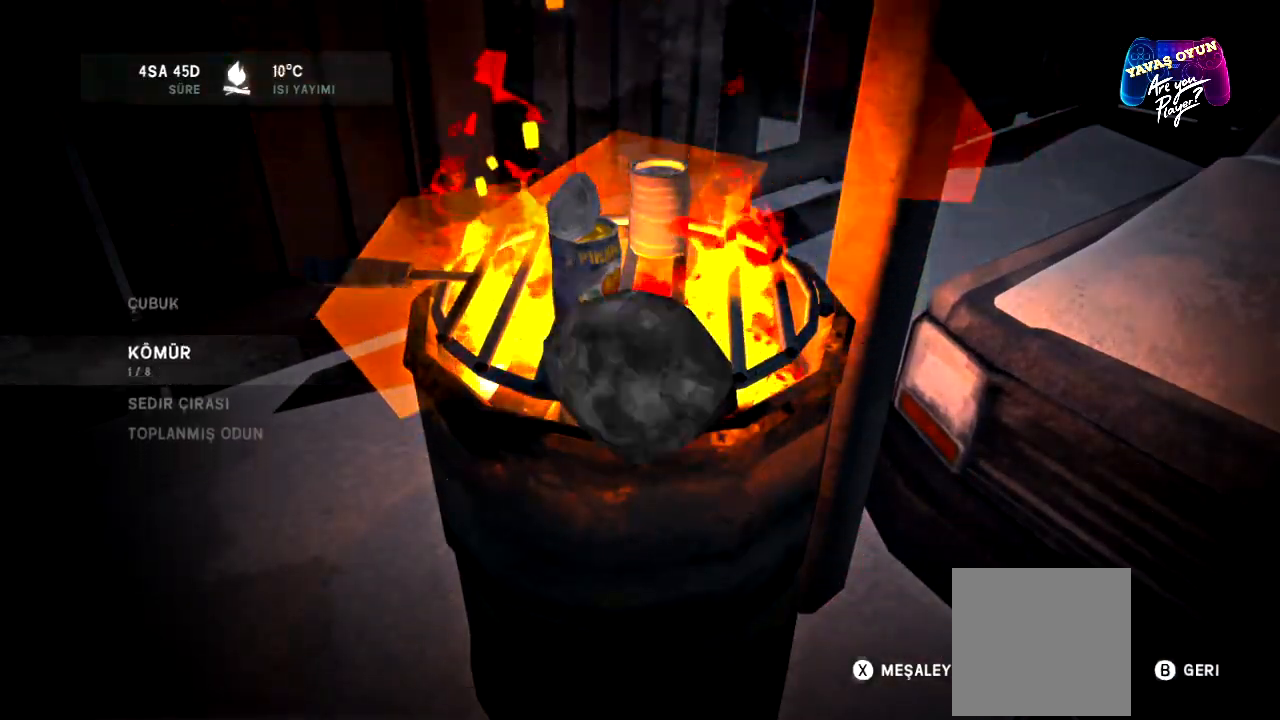
{"buttons": ["A"], "left_stick": "center", "right_stick": "center", "events": [[167, "A", "down"], [300, "A", "up"], [433, "A", "down"]]}
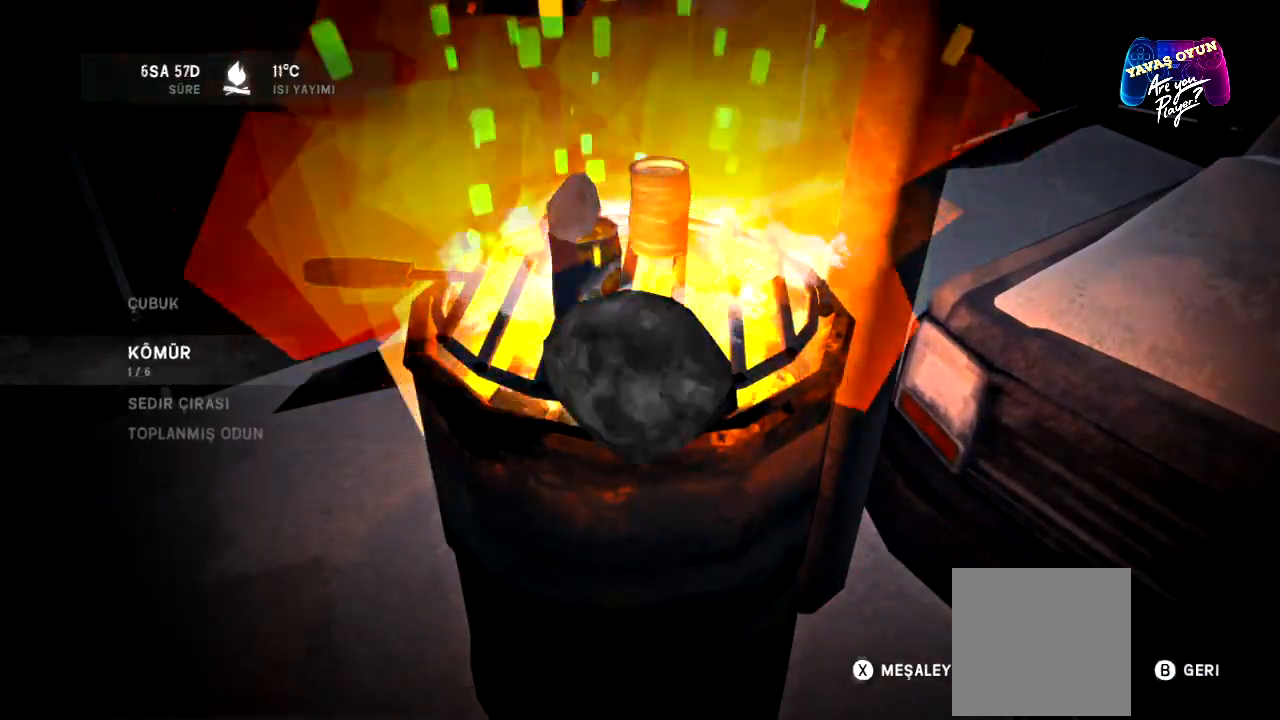
{"buttons": ["A"], "left_stick": "center", "right_stick": "center", "events": [[133, "A", "up"], [450, "A", "down"]]}
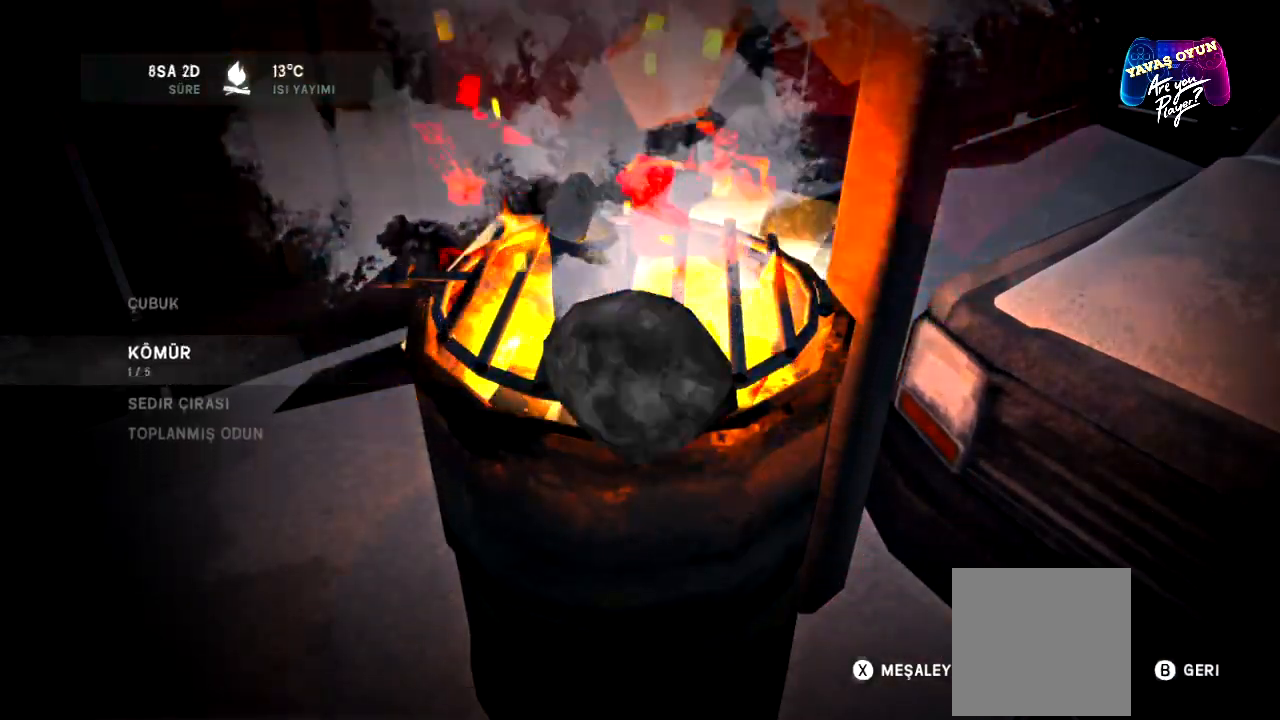
{"buttons": [], "left_stick": "center", "right_stick": "center", "events": [[167, "A", "up"]]}
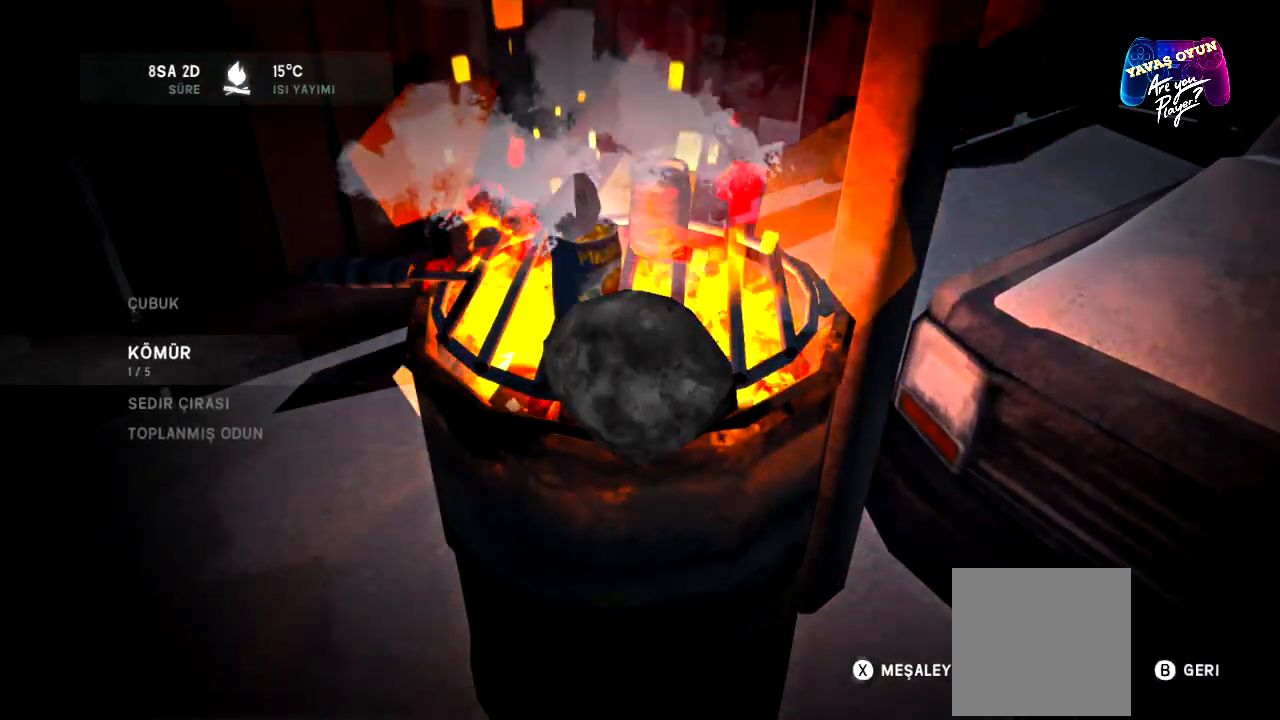
{"buttons": [], "left_stick": "center", "right_stick": "center", "events": [[117, "A", "down"], [300, "A", "up"]]}
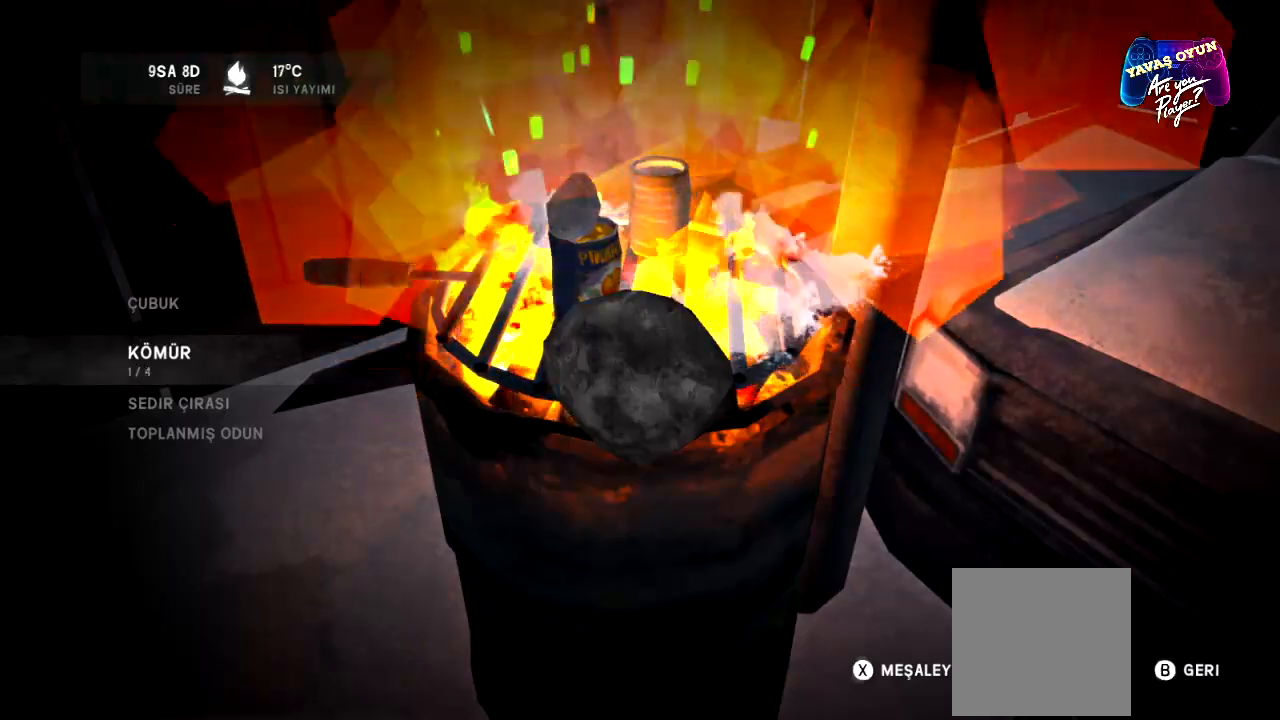
{"buttons": [], "left_stick": "center", "right_stick": "center", "events": []}
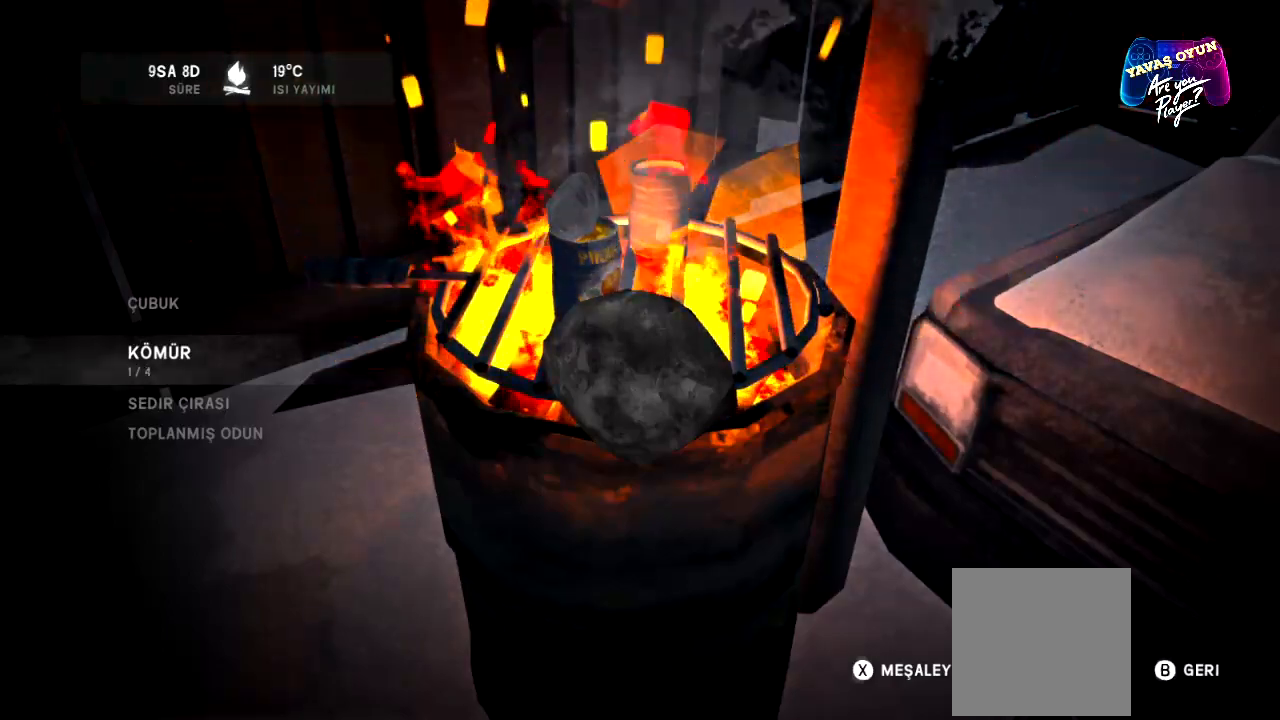
{"buttons": [], "left_stick": "center", "right_stick": "center", "events": []}
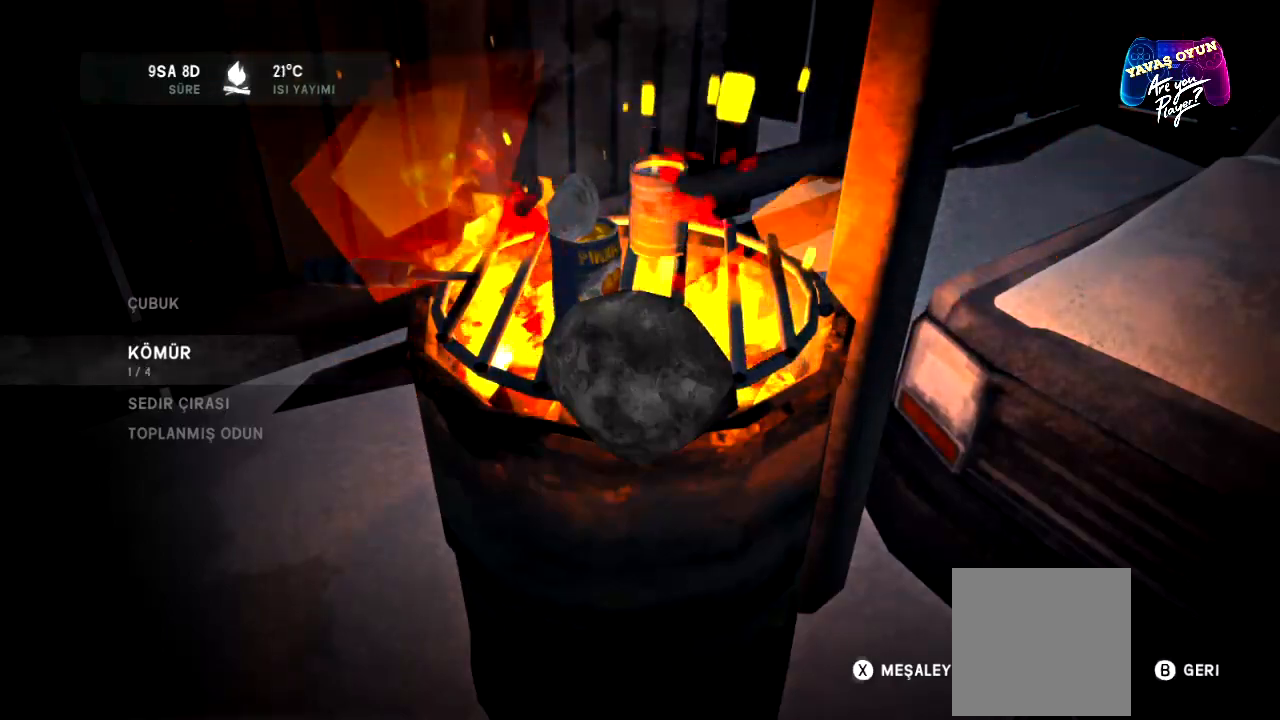
{"buttons": [], "left_stick": "center", "right_stick": "center", "events": []}
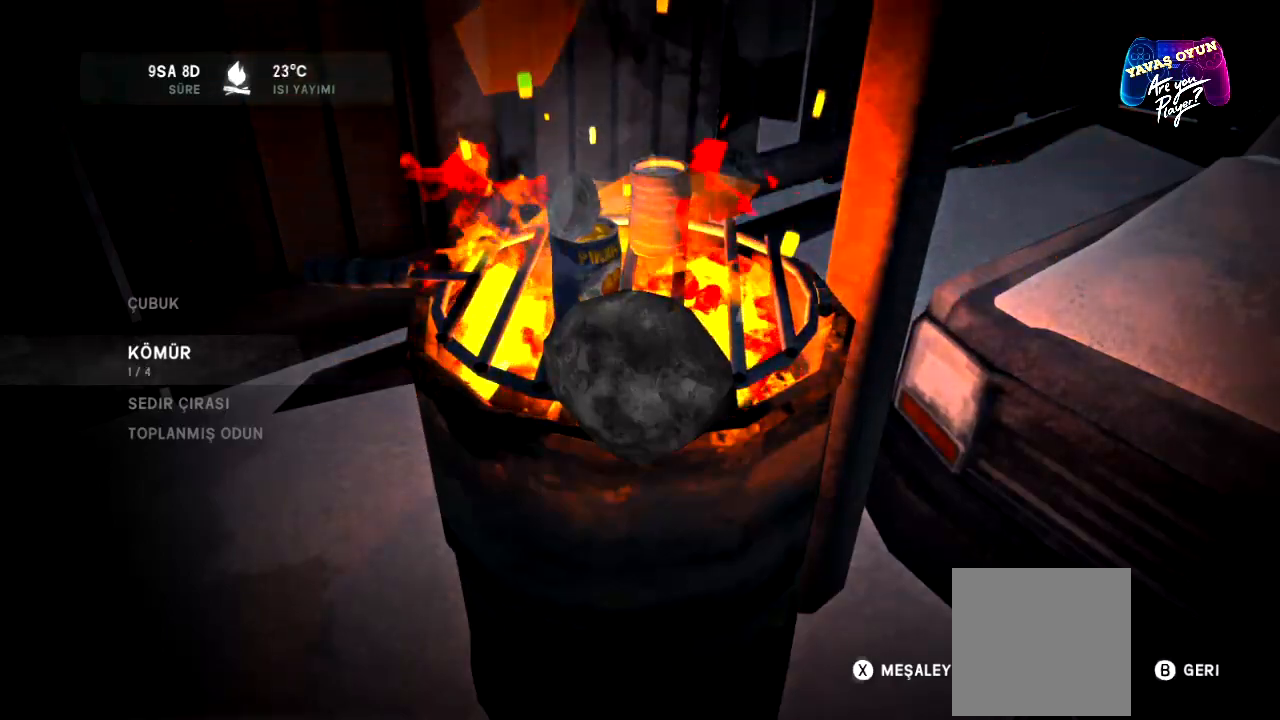
{"buttons": [], "left_stick": "center", "right_stick": "center", "events": [[233, "left_stick", "down"], [400, "left_stick", "center"]]}
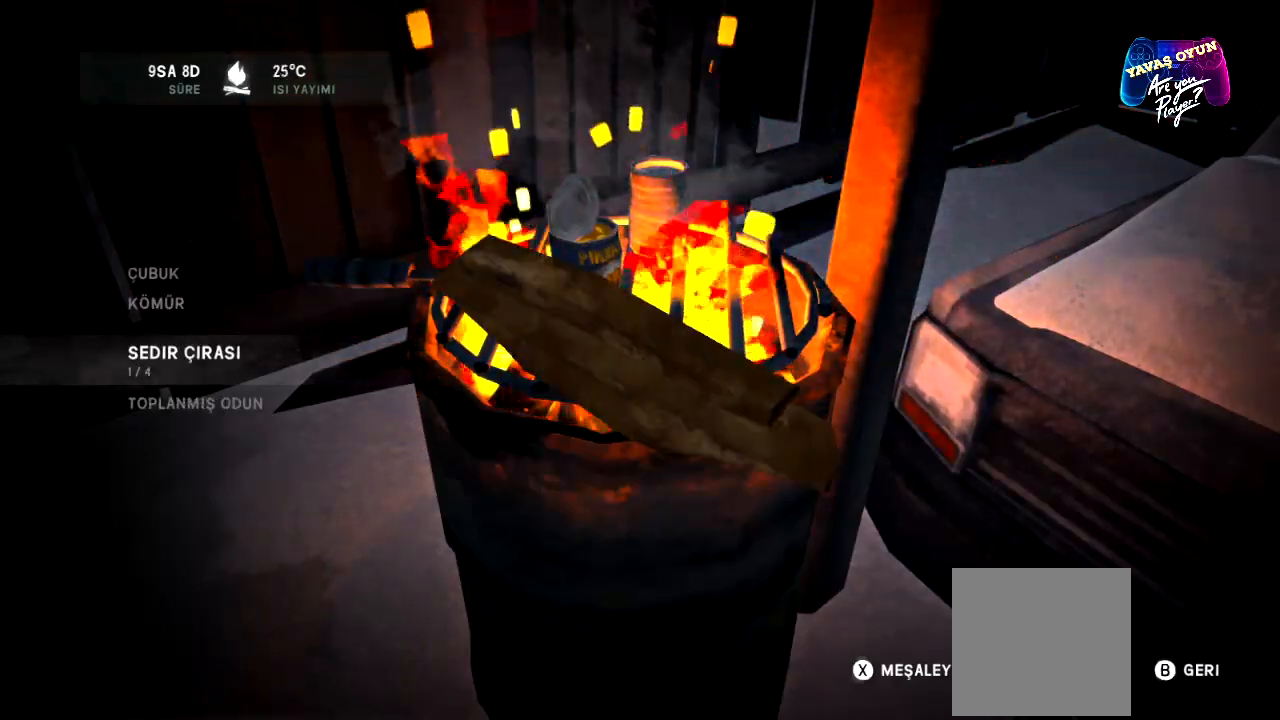
{"buttons": [], "left_stick": "center", "right_stick": "center", "events": []}
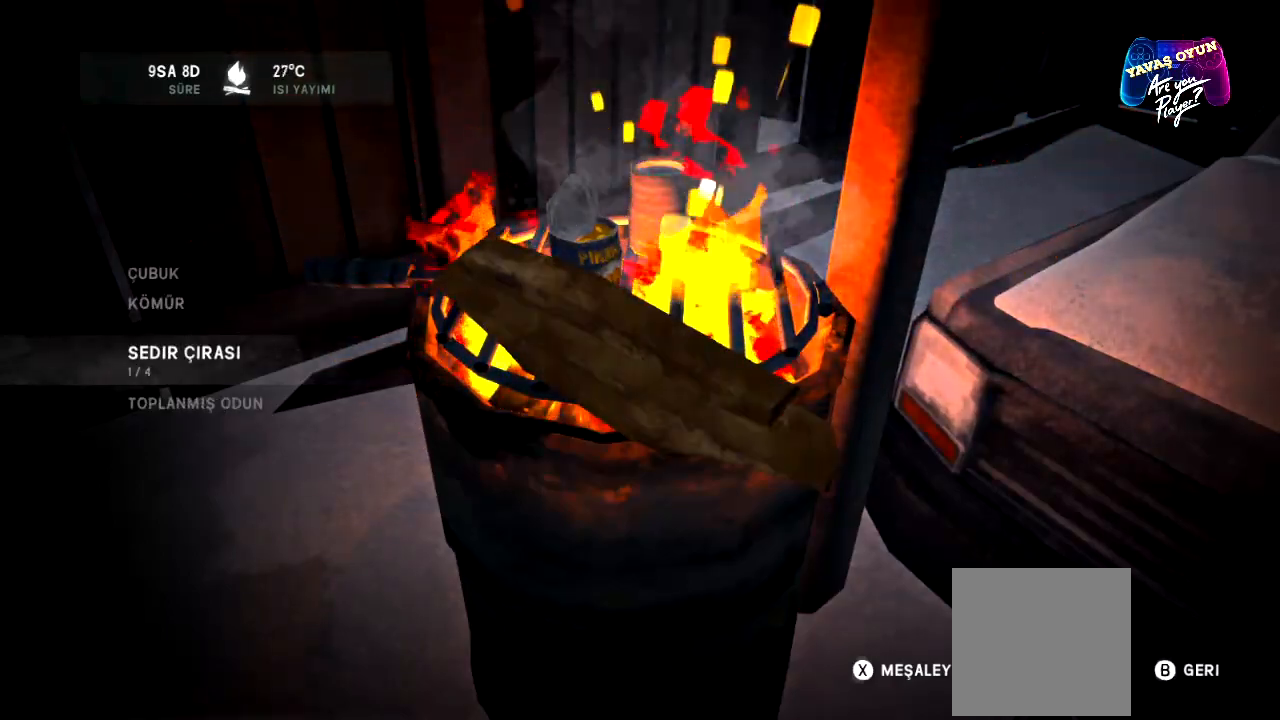
{"buttons": [], "left_stick": "center", "right_stick": "center", "events": [[17, "left_stick", "down"], [167, "left_stick", "center"]]}
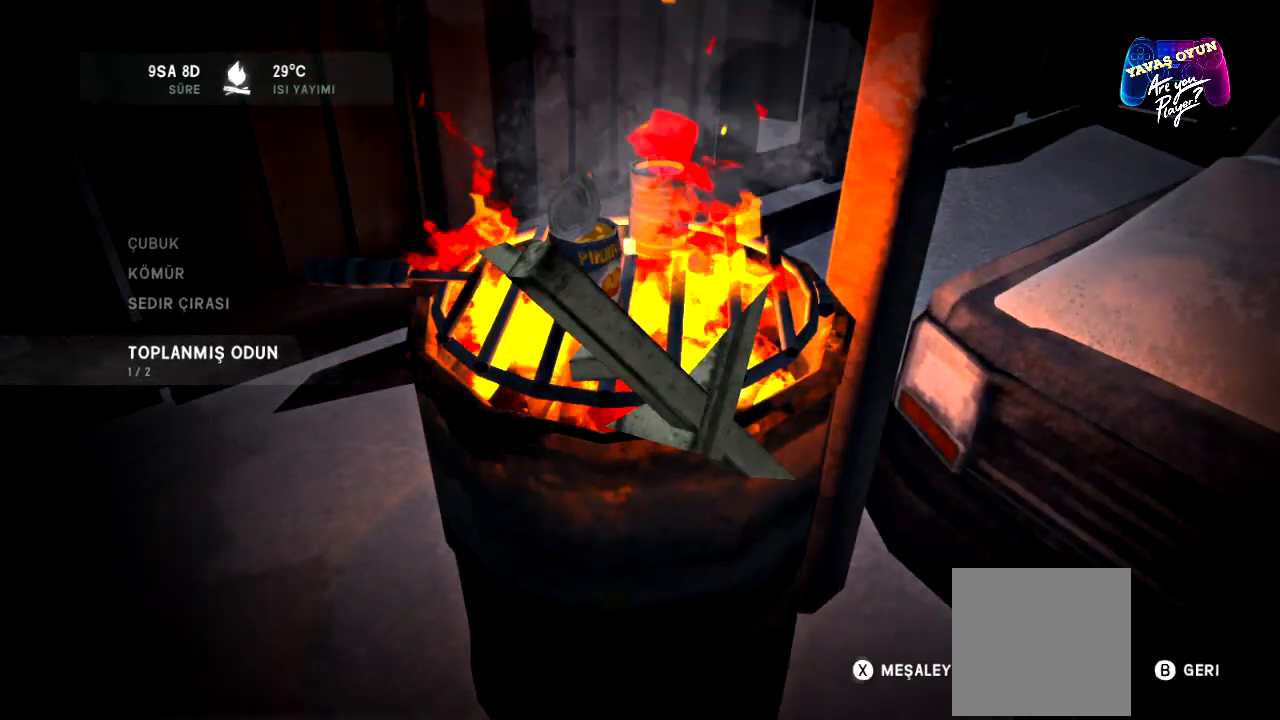
{"buttons": ["A"], "left_stick": "center", "right_stick": "center", "events": [[400, "A", "down"]]}
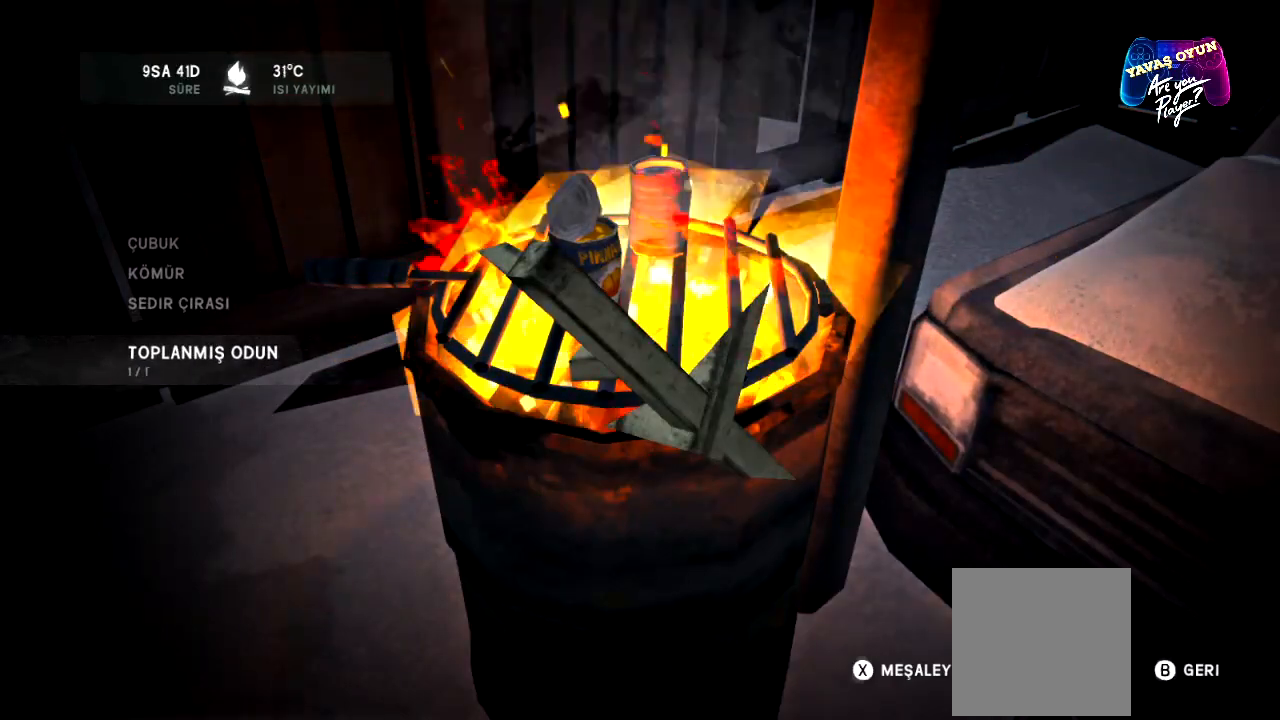
{"buttons": [], "left_stick": "center", "right_stick": "center", "events": [[50, "A", "up"], [167, "A", "down"], [333, "A", "up"]]}
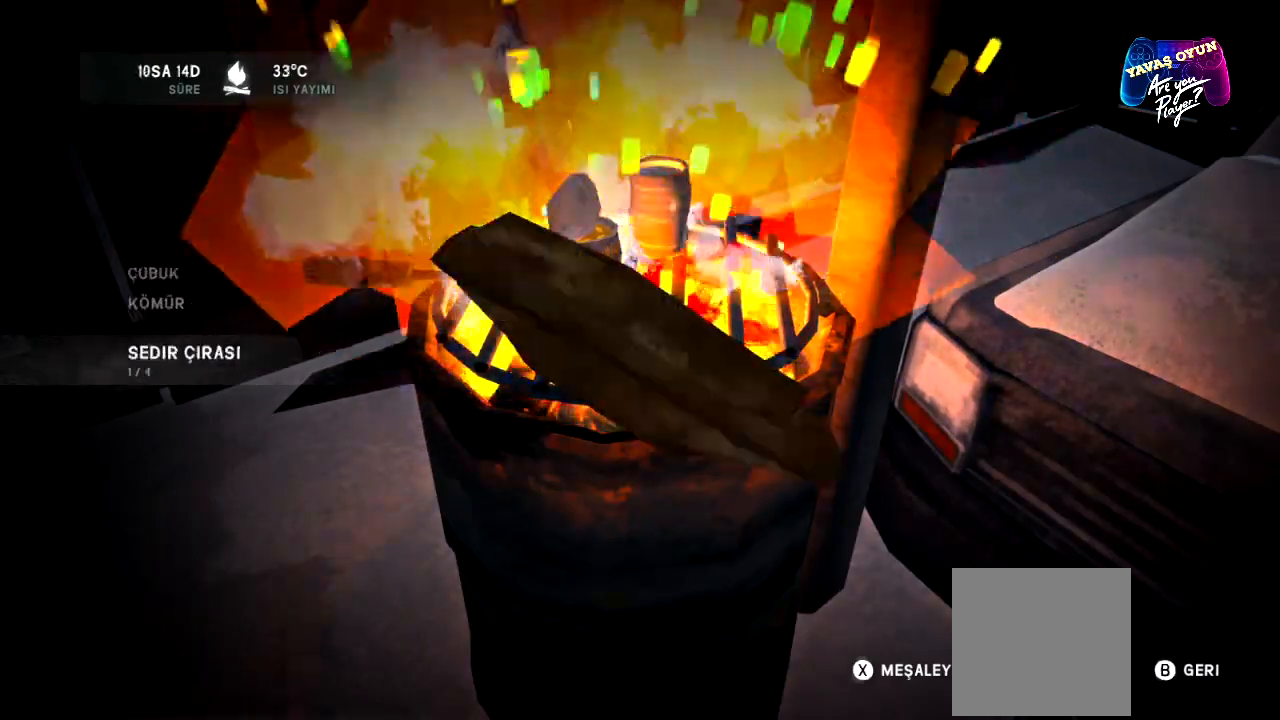
{"buttons": [], "left_stick": "center", "right_stick": "center", "events": []}
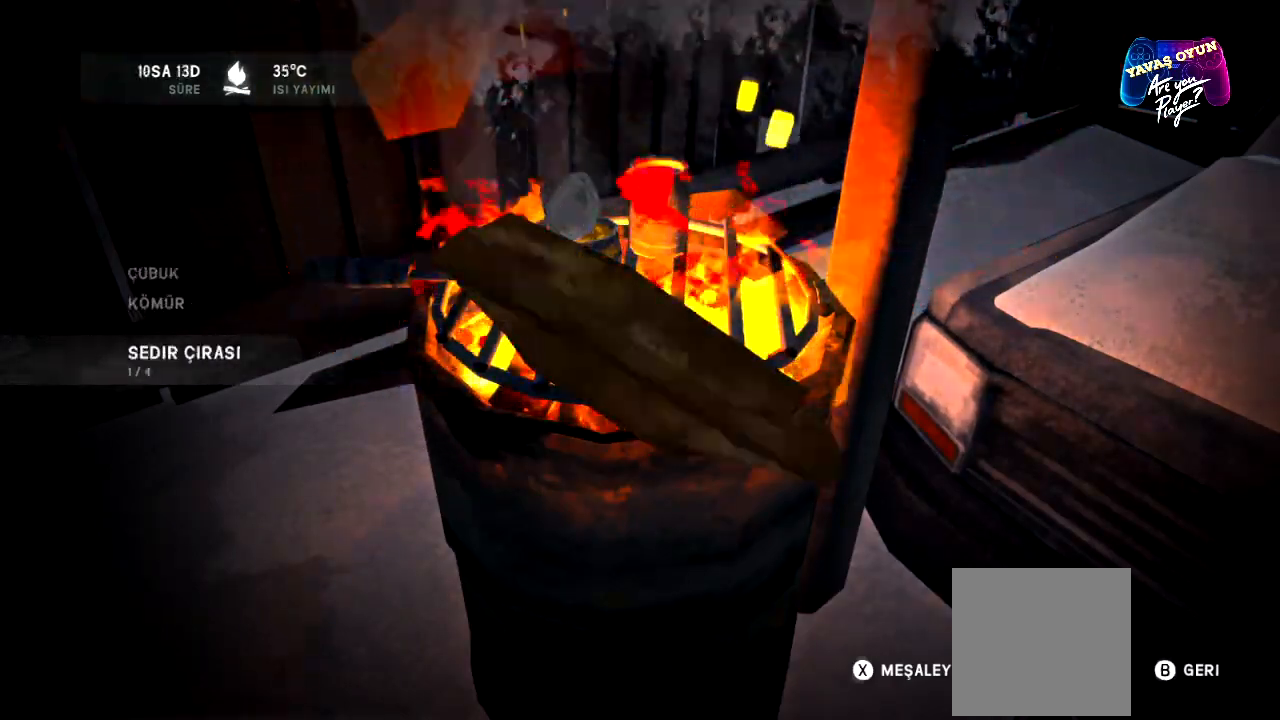
{"buttons": [], "left_stick": "center", "right_stick": "center", "events": []}
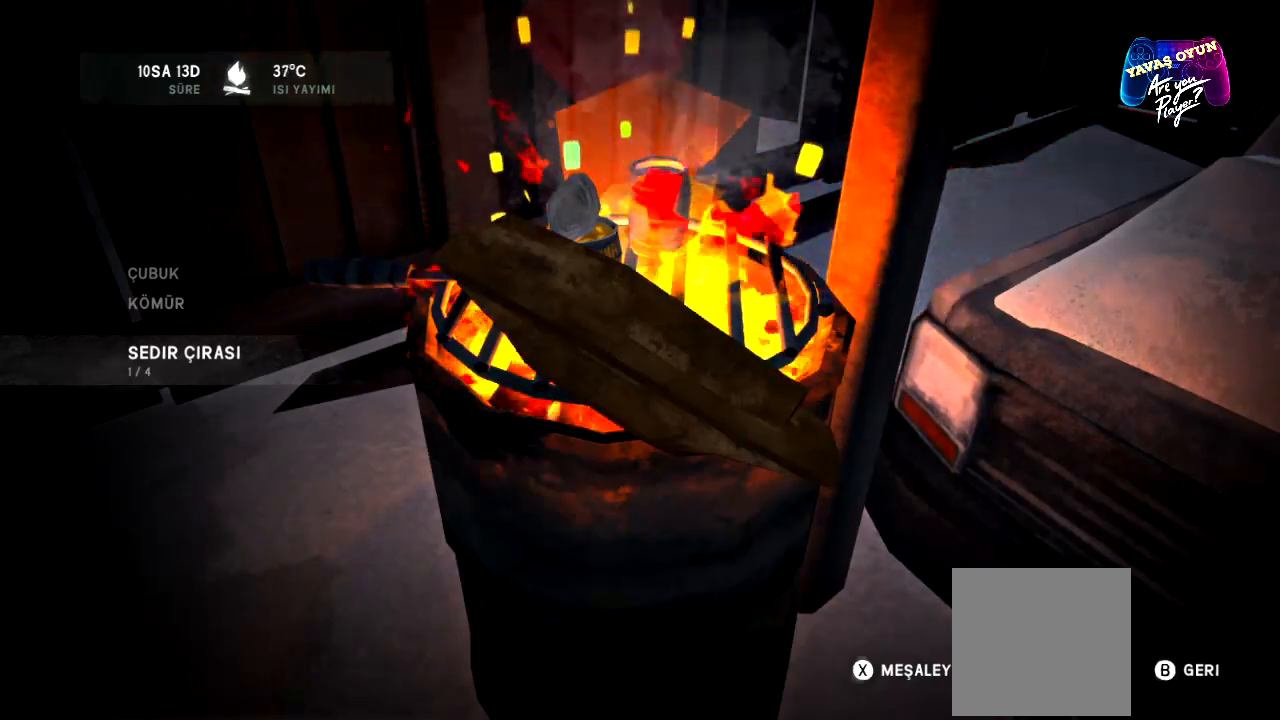
{"buttons": [], "left_stick": "center", "right_stick": "center", "events": []}
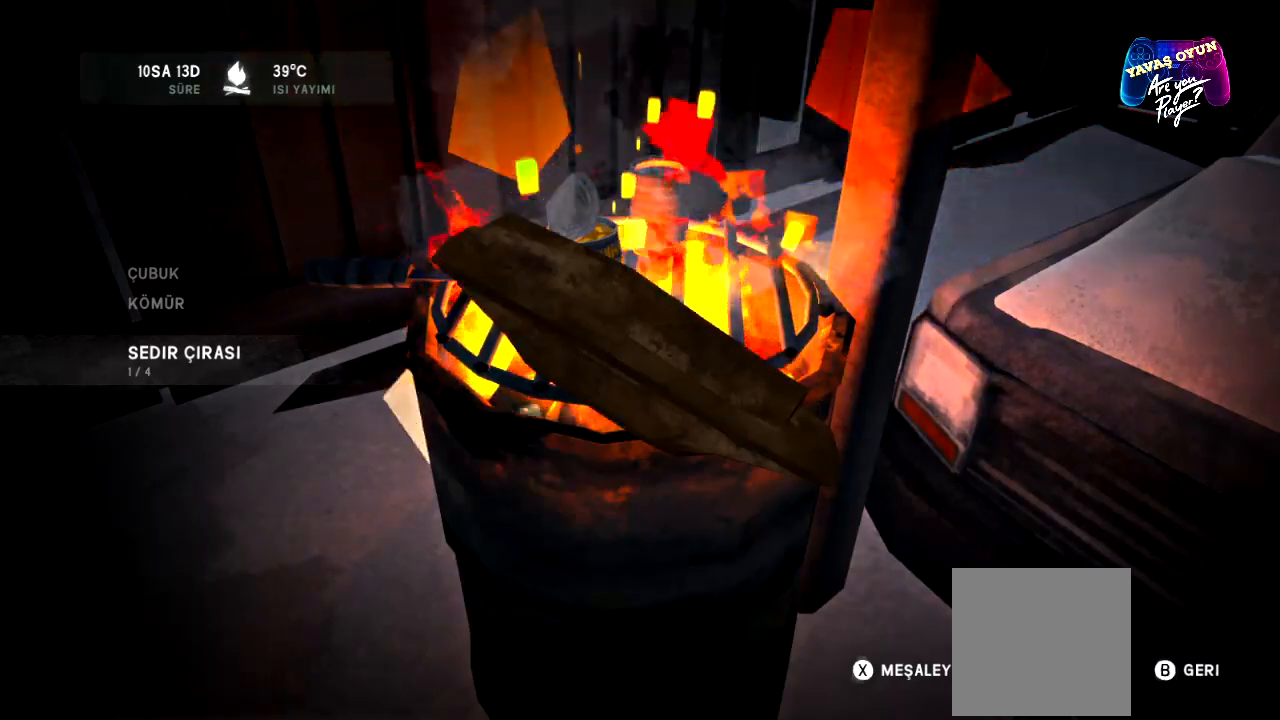
{"buttons": ["B"], "left_stick": "center", "right_stick": "center", "events": [[483, "B", "down"]]}
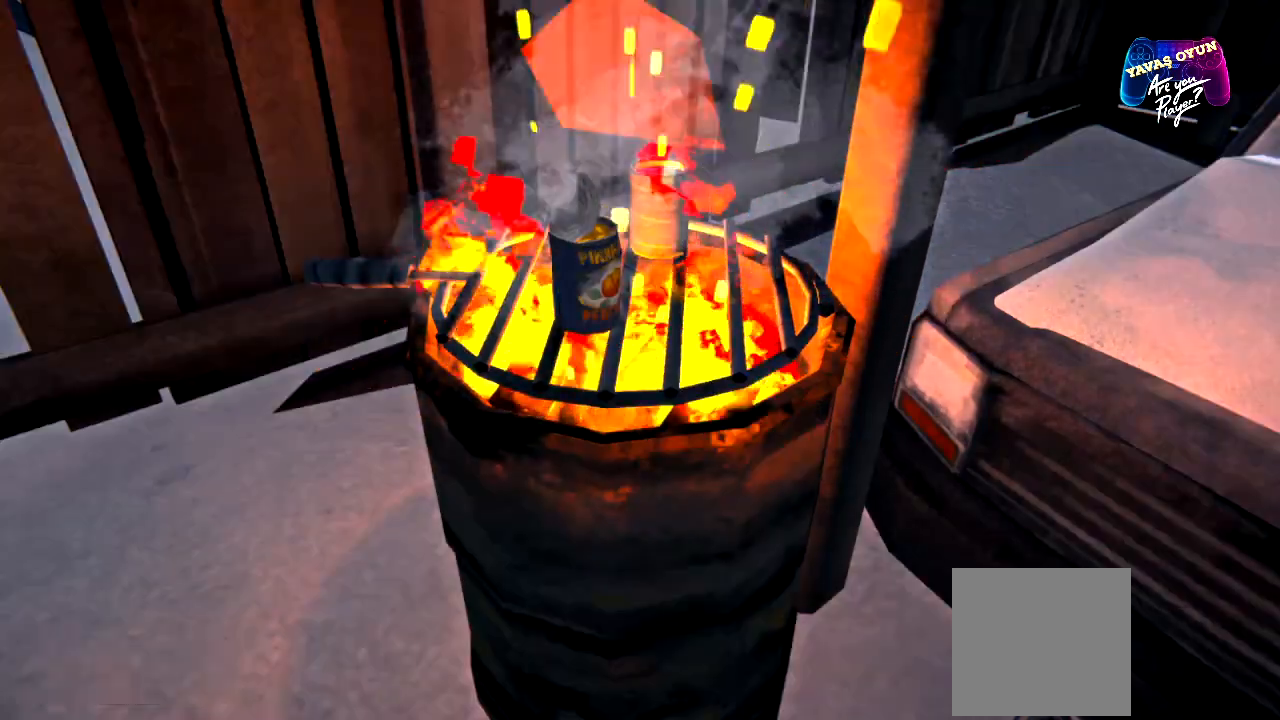
{"buttons": [], "left_stick": "center", "right_stick": "center", "events": [[100, "B", "up"]]}
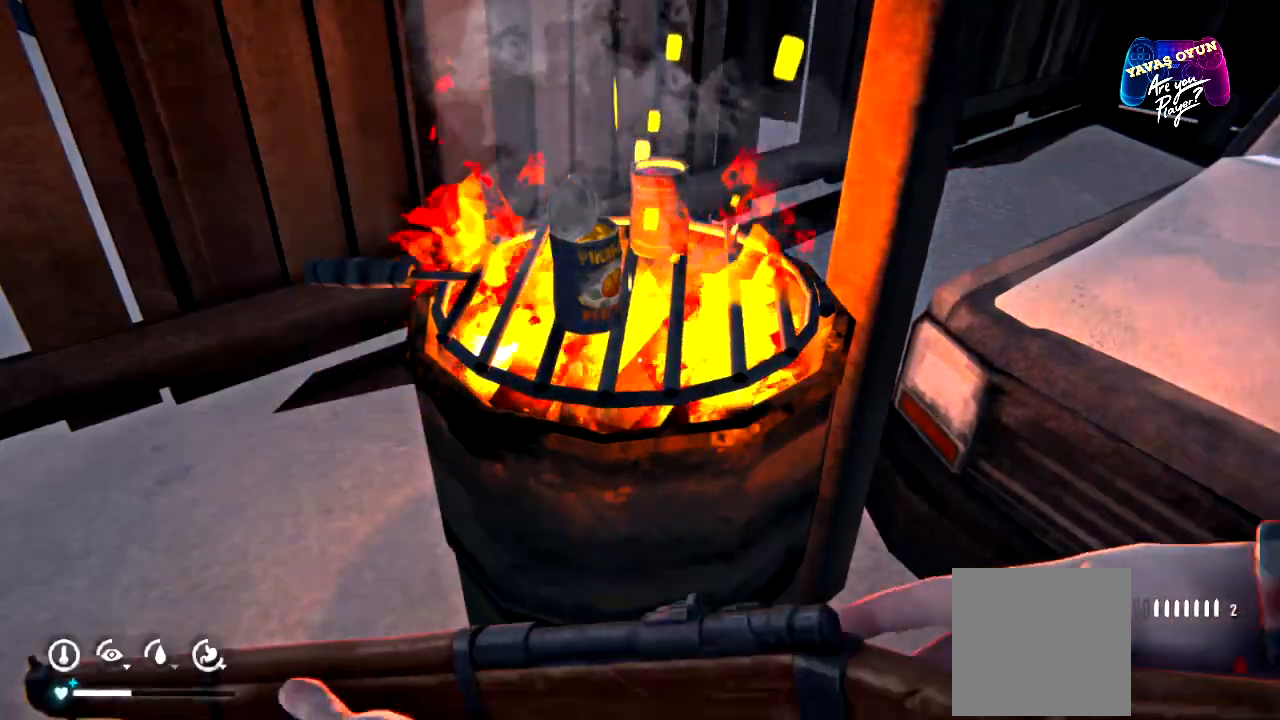
{"buttons": [], "left_stick": "center", "right_stick": "center", "events": []}
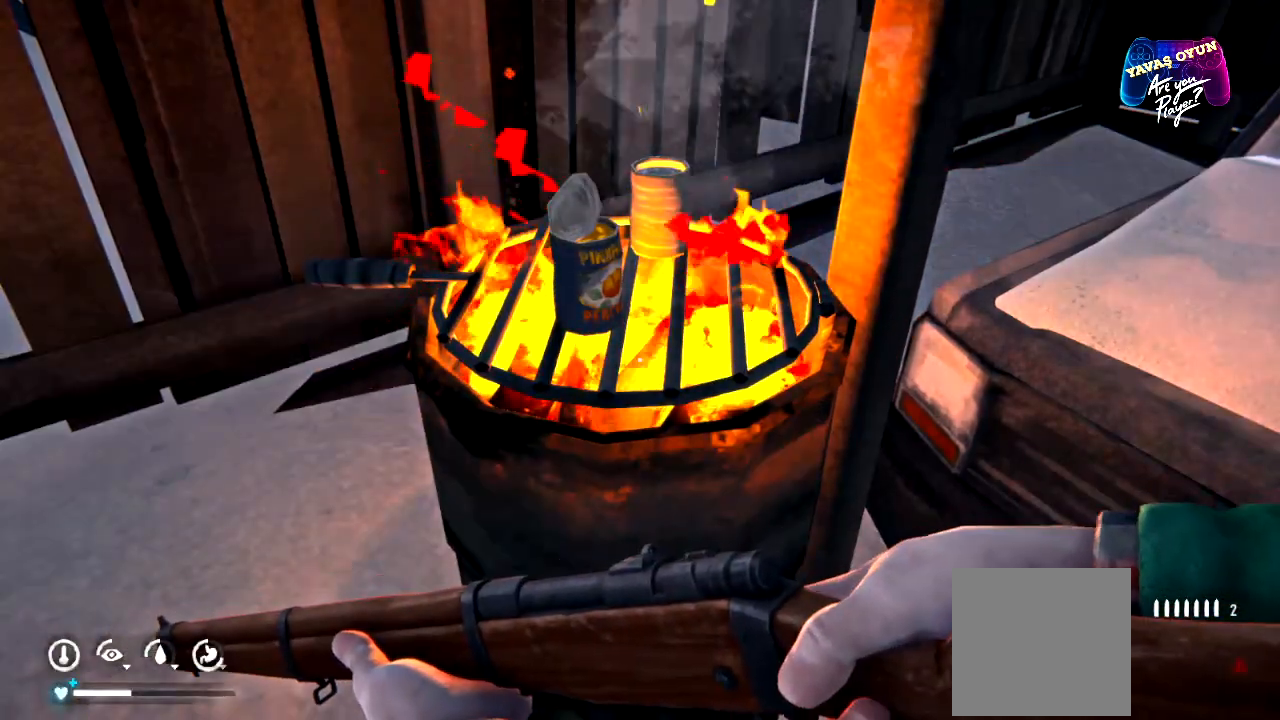
{"buttons": [], "left_stick": "center", "right_stick": "center", "events": [[133, "left_stick", "up-left"], [317, "left_stick", "center"]]}